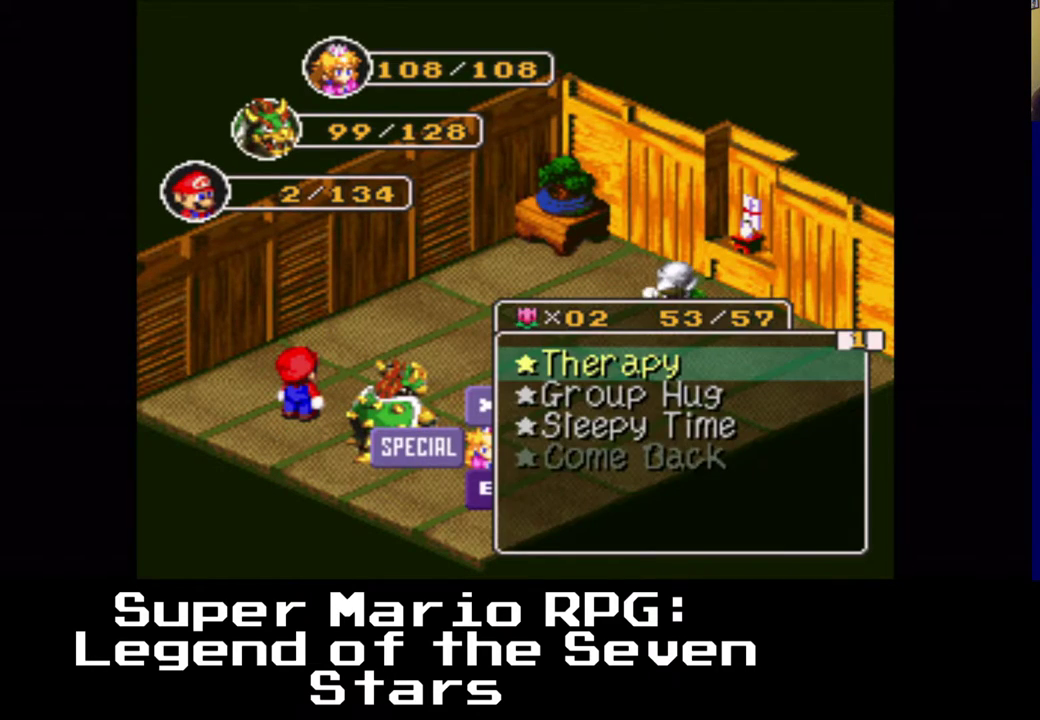
Gameplay with a controller (Xbox layout); each line is a JSON object with the inputs held at the frame after it. "events" lists button and stick changes between this image and that frame as [ms after this image, input, new state], when the widget could be followed in between. Not read: L3 R3.
{"buttons": [], "left_stick": "center", "right_stick": "center", "events": [[83, "X", "down"], [183, "X", "up"]]}
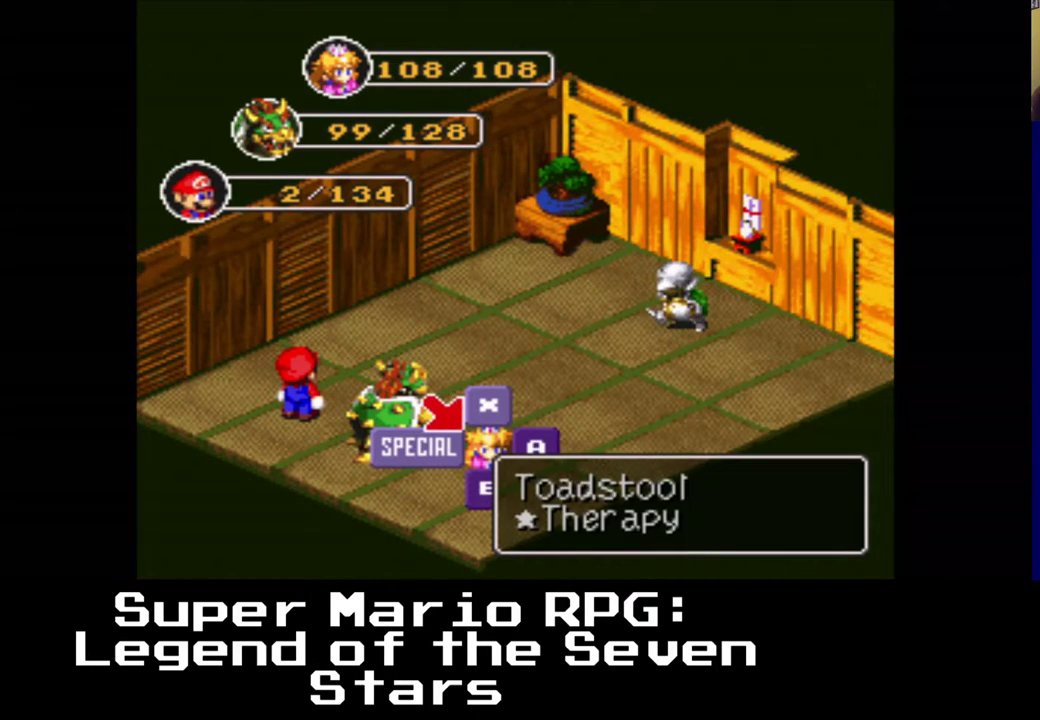
{"buttons": [], "left_stick": "center", "right_stick": "center", "events": [[133, "DPAD_LEFT", "down"], [233, "DPAD_LEFT", "up"], [350, "DPAD_LEFT", "down"], [417, "DPAD_LEFT", "up"]]}
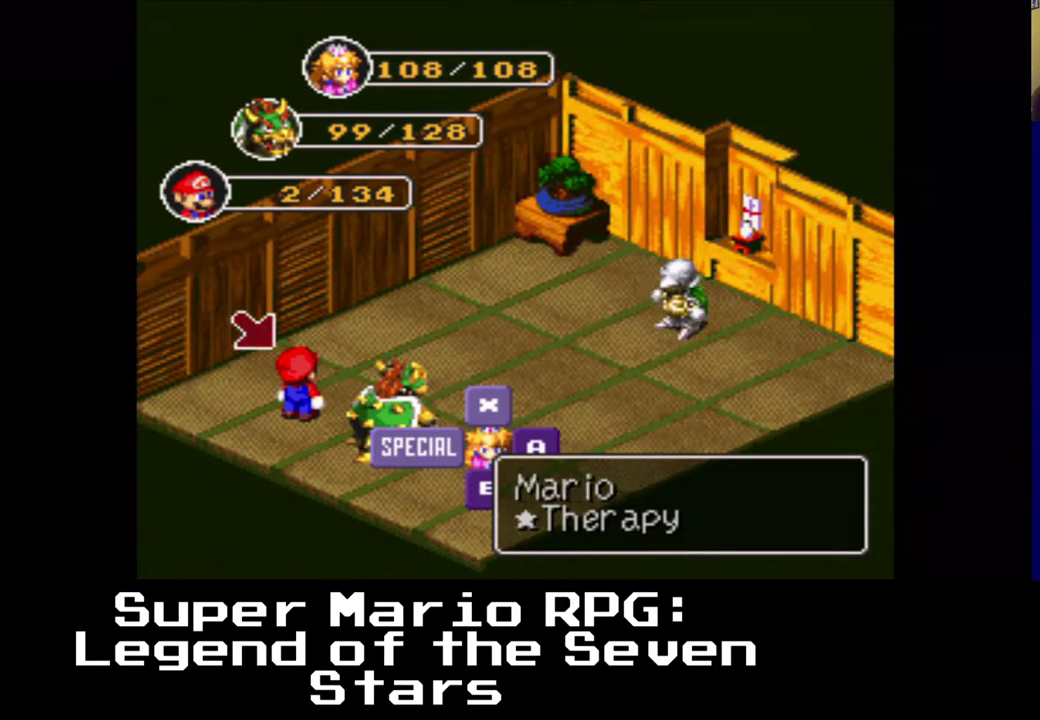
{"buttons": [], "left_stick": "center", "right_stick": "center", "events": []}
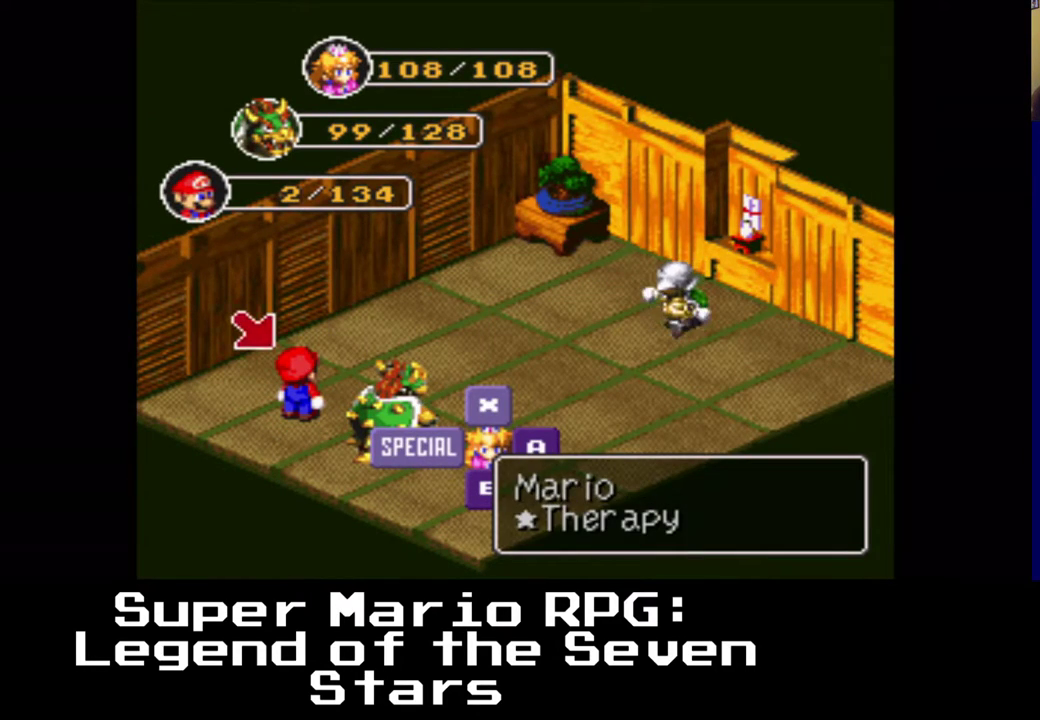
{"buttons": [], "left_stick": "center", "right_stick": "center", "events": [[117, "X", "down"], [233, "X", "up"]]}
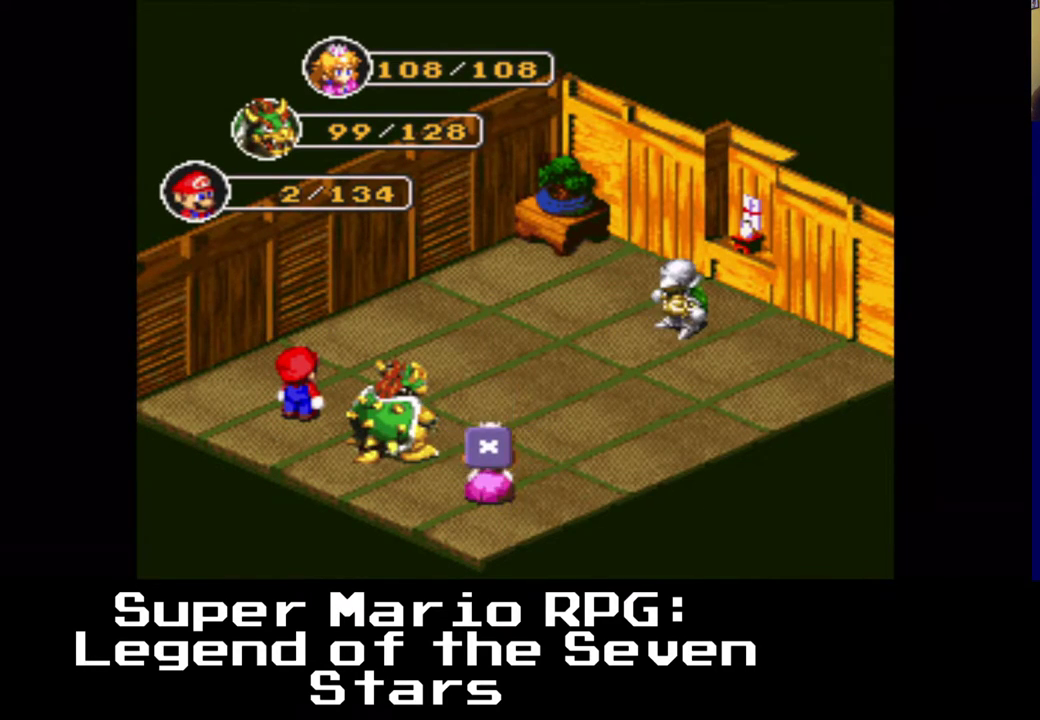
{"buttons": [], "left_stick": "center", "right_stick": "center", "events": []}
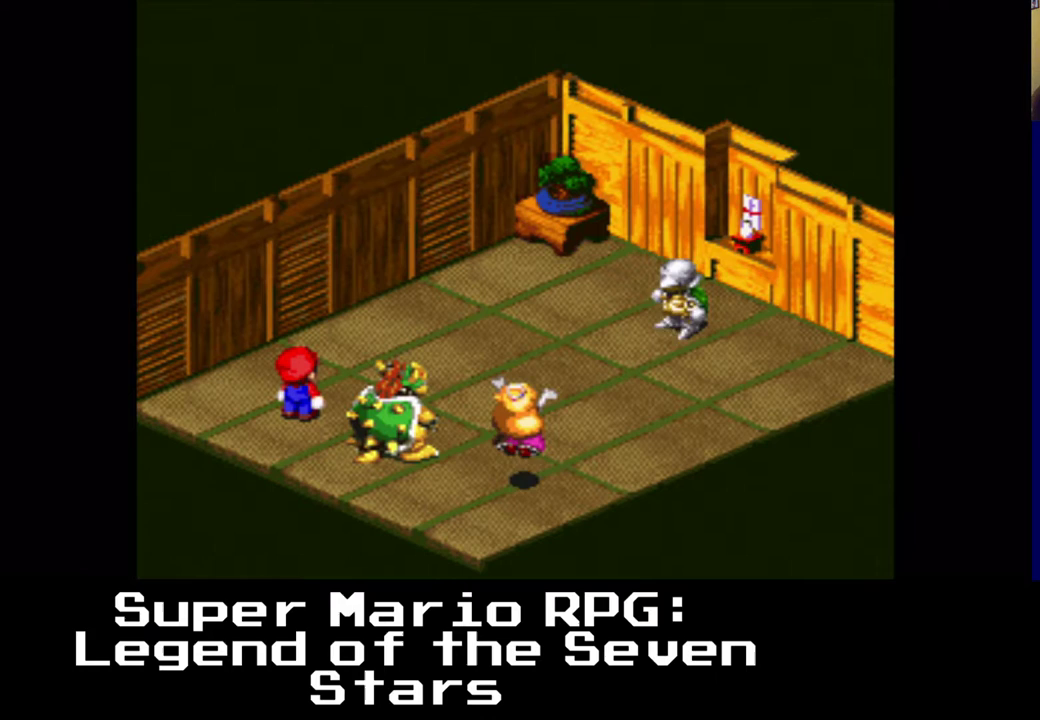
{"buttons": [], "left_stick": "center", "right_stick": "center", "events": []}
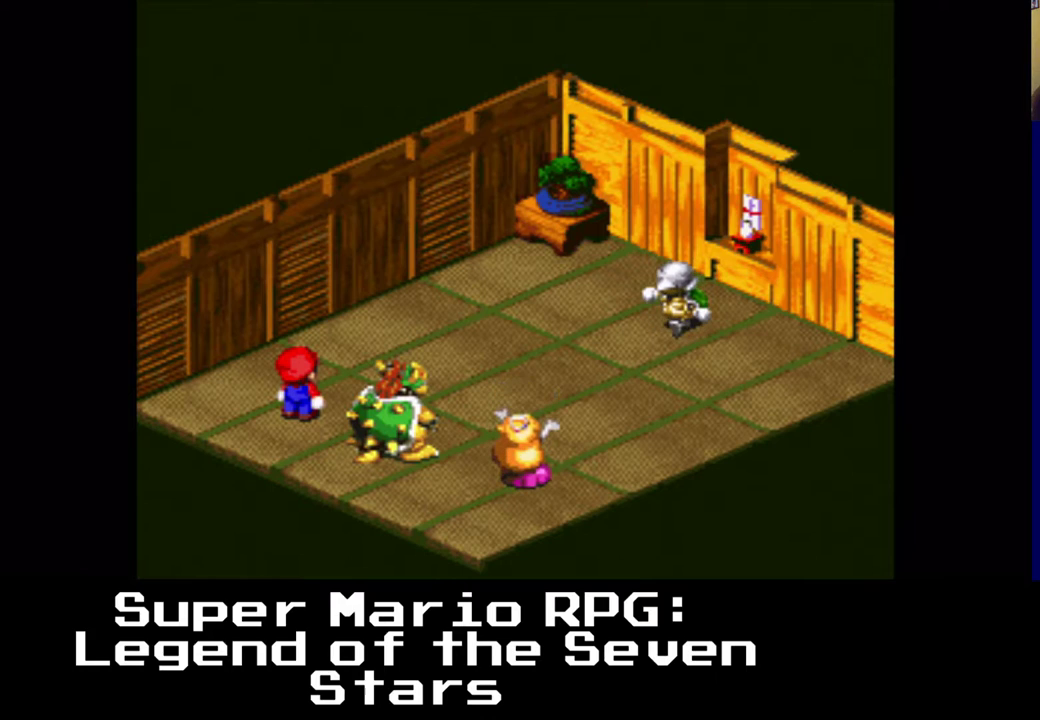
{"buttons": [], "left_stick": "center", "right_stick": "center", "events": []}
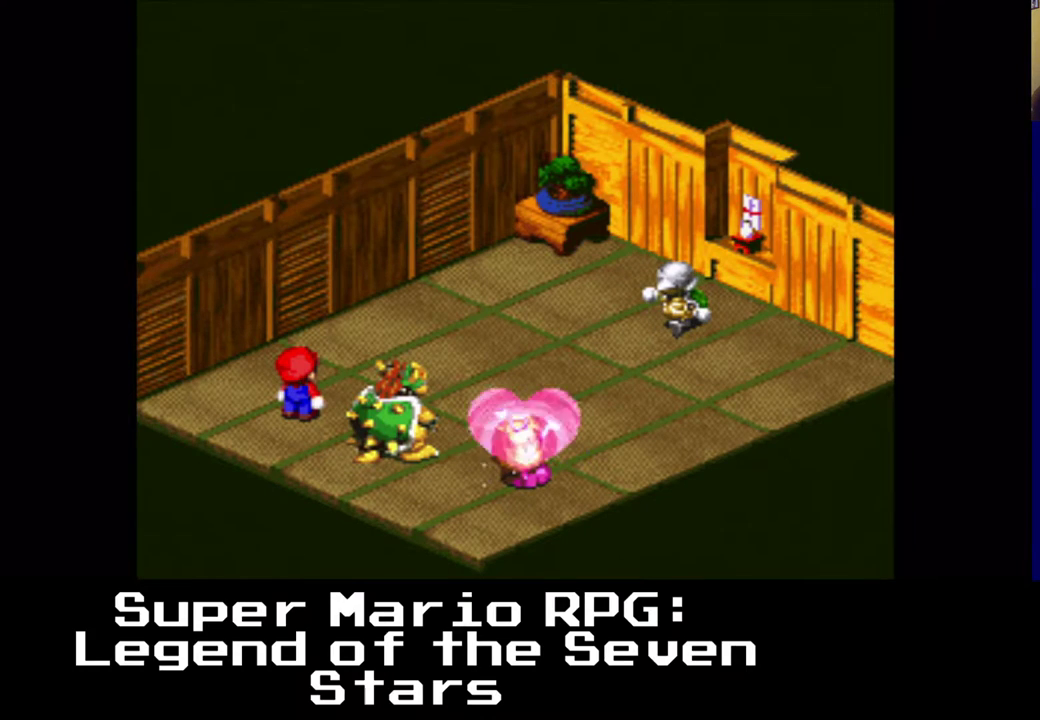
{"buttons": [], "left_stick": "center", "right_stick": "center", "events": []}
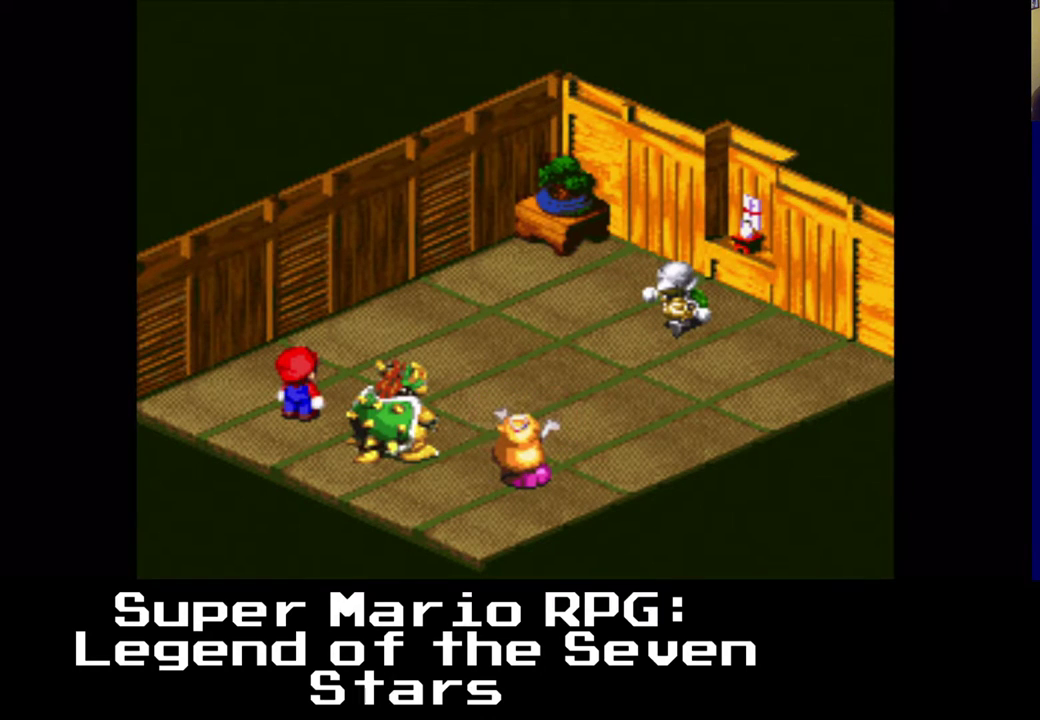
{"buttons": [], "left_stick": "center", "right_stick": "center", "events": []}
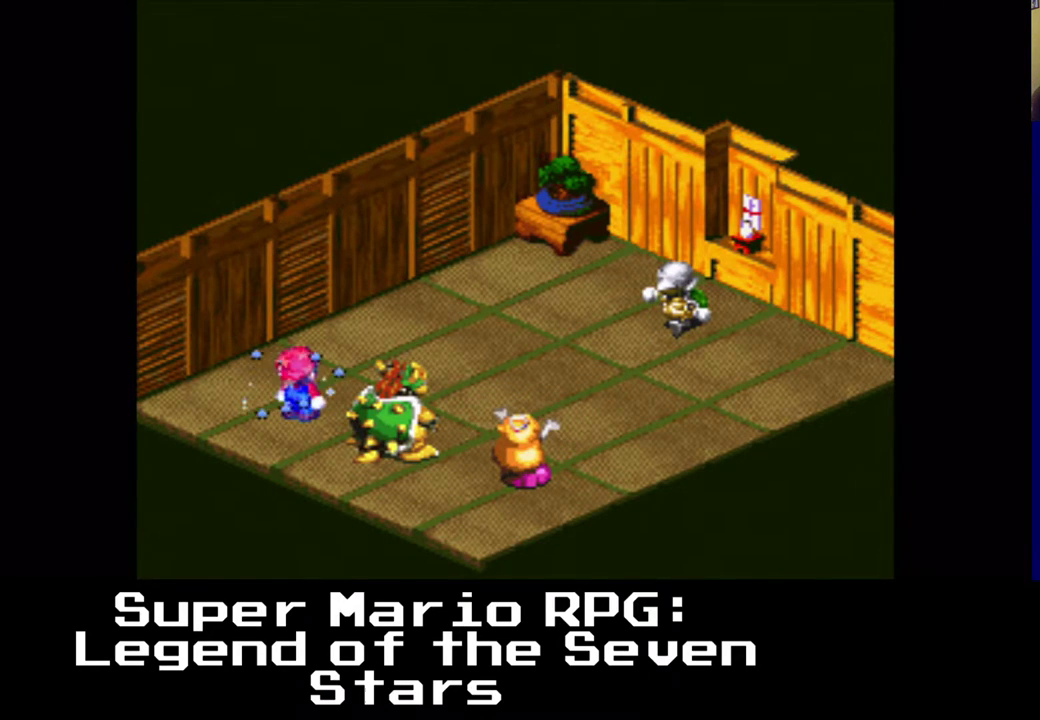
{"buttons": ["B"], "left_stick": "center", "right_stick": "center", "events": [[433, "B", "down"]]}
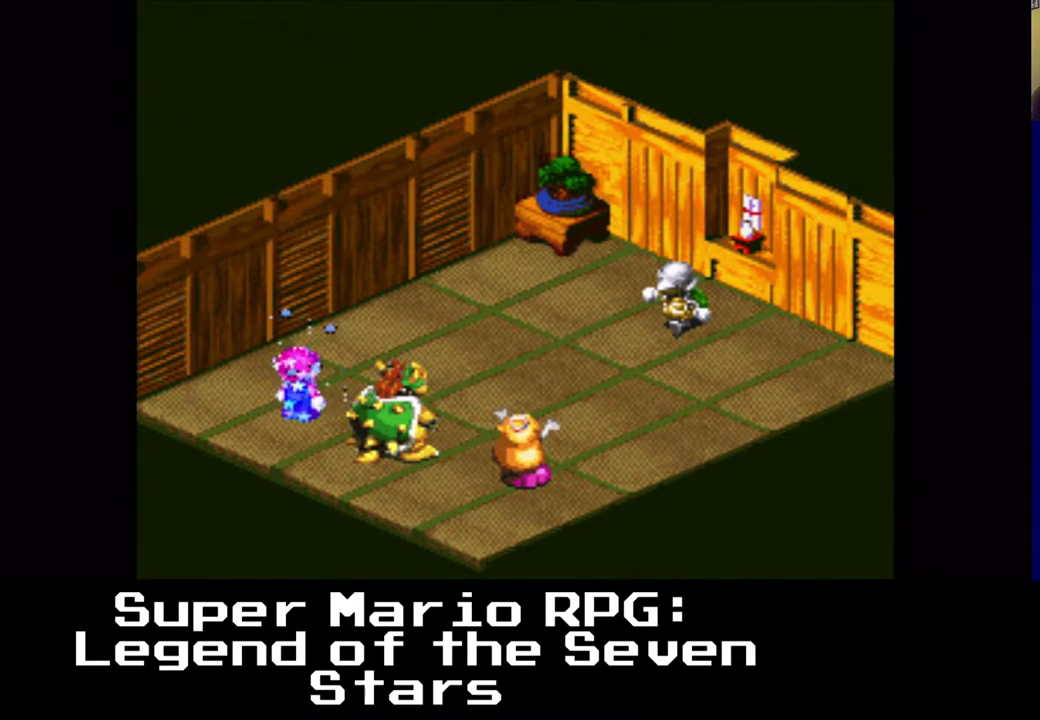
{"buttons": [], "left_stick": "center", "right_stick": "center", "events": [[100, "B", "up"]]}
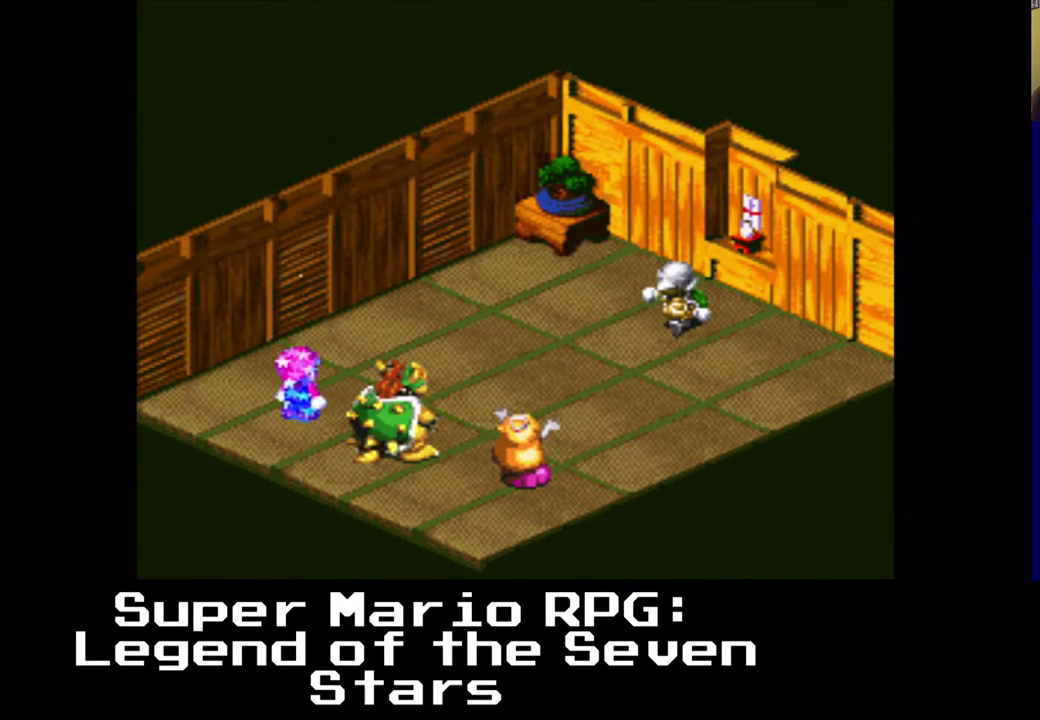
{"buttons": [], "left_stick": "center", "right_stick": "center", "events": []}
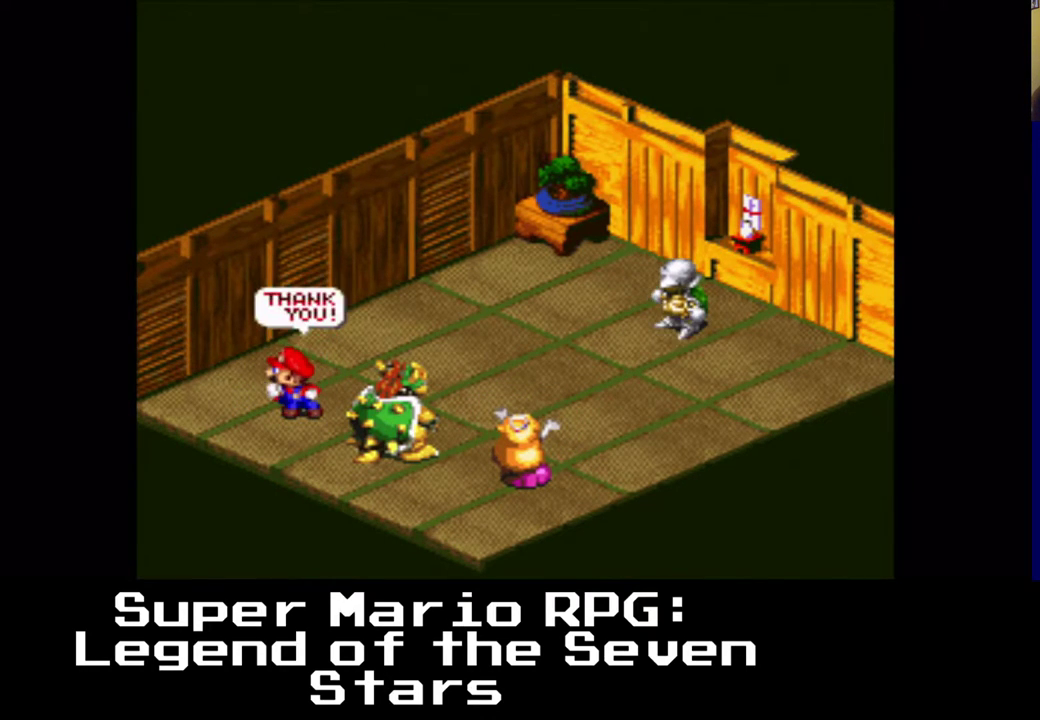
{"buttons": [], "left_stick": "center", "right_stick": "center", "events": []}
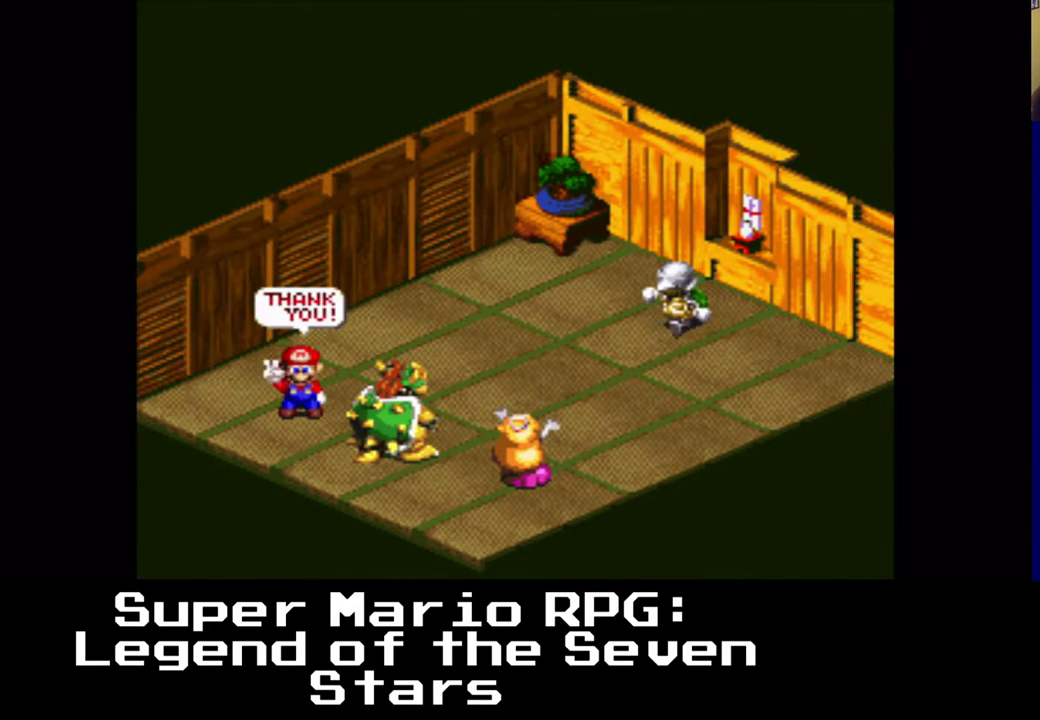
{"buttons": [], "left_stick": "center", "right_stick": "center", "events": []}
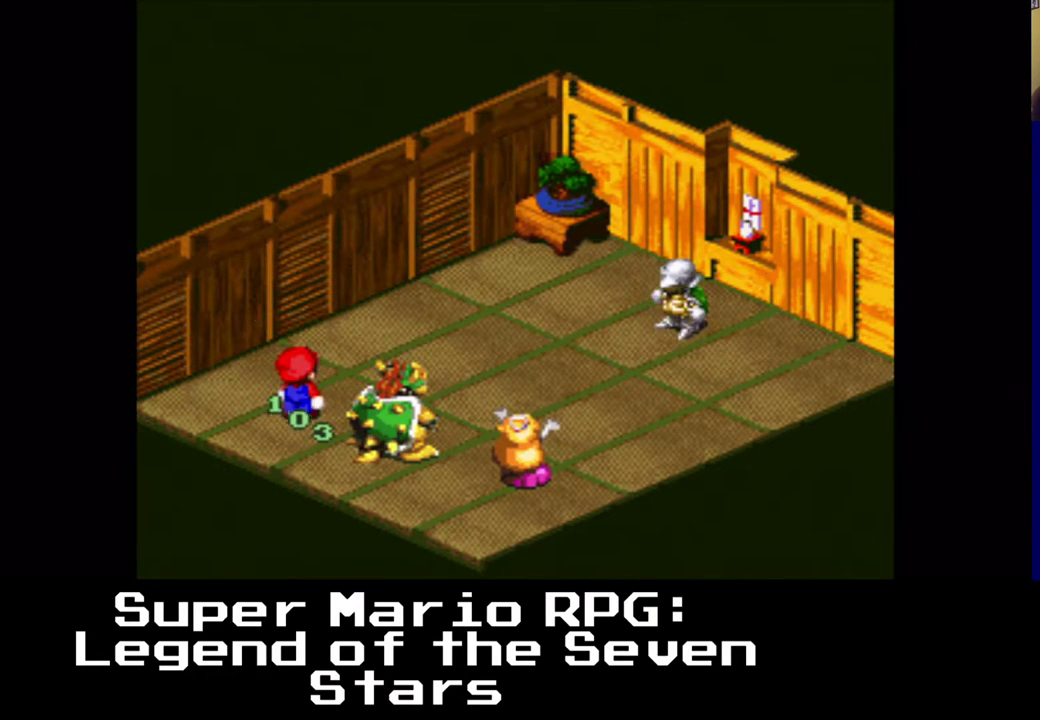
{"buttons": [], "left_stick": "center", "right_stick": "center", "events": []}
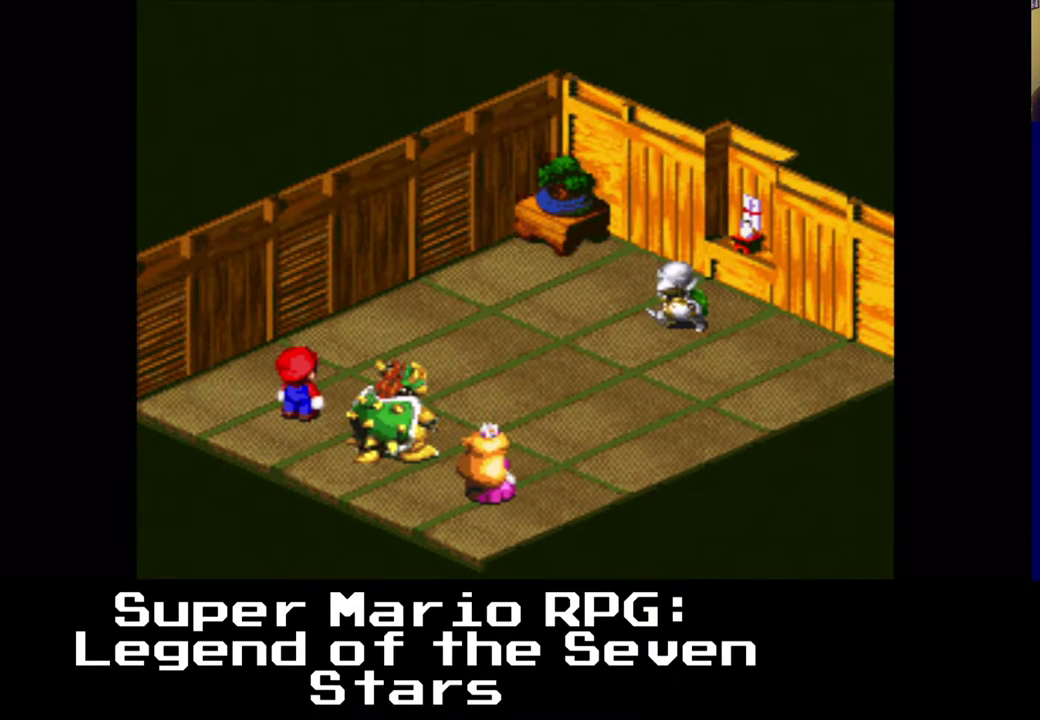
{"buttons": [], "left_stick": "center", "right_stick": "center", "events": []}
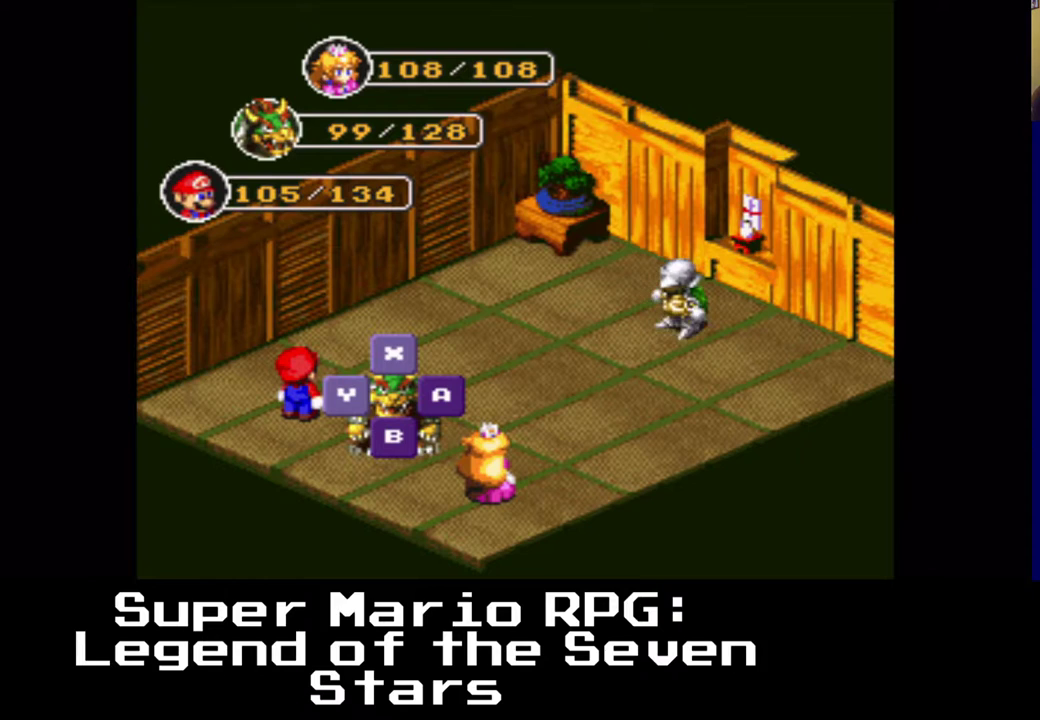
{"buttons": [], "left_stick": "center", "right_stick": "center", "events": []}
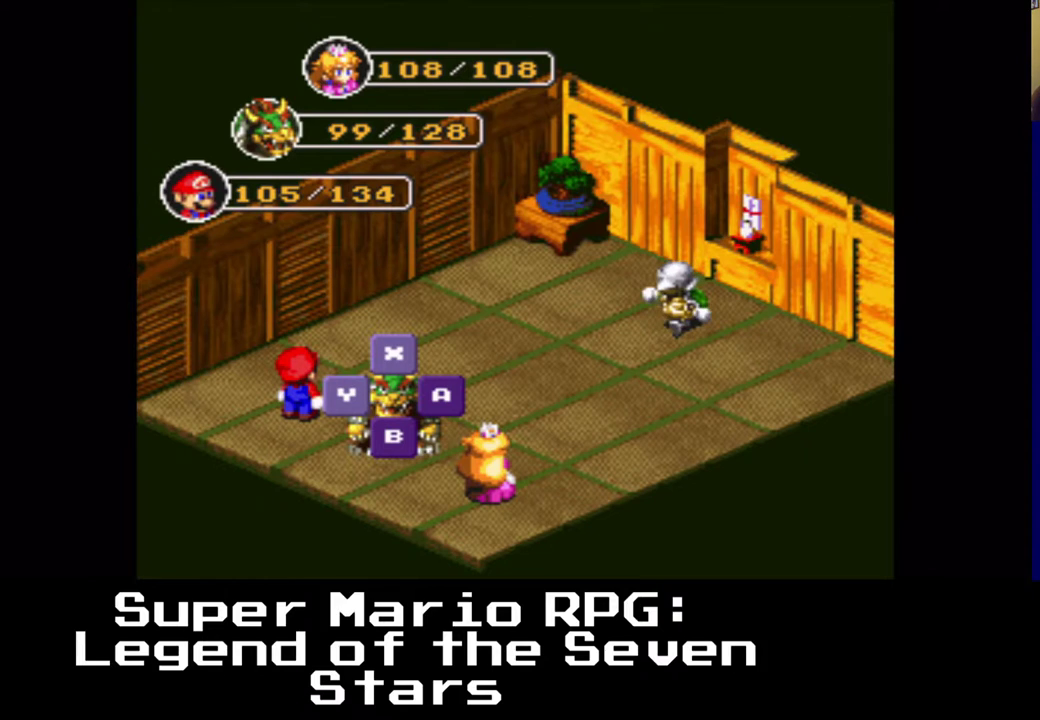
{"buttons": ["B"], "left_stick": "center", "right_stick": "center", "events": [[450, "B", "down"]]}
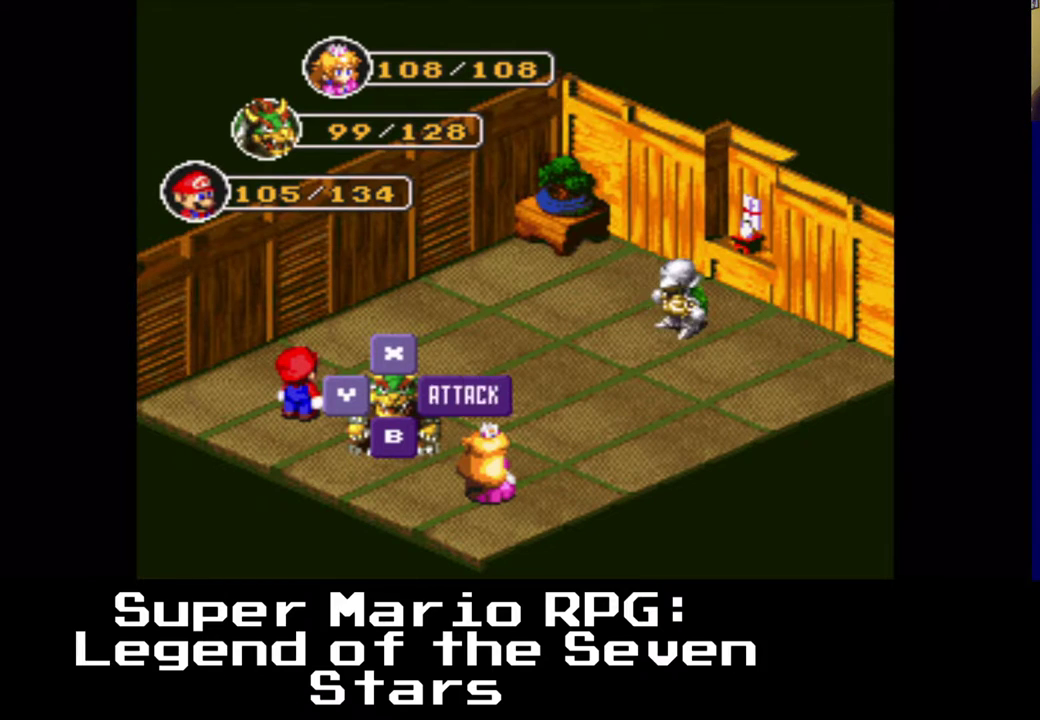
{"buttons": ["B"], "left_stick": "center", "right_stick": "center", "events": [[100, "B", "up"], [383, "B", "down"]]}
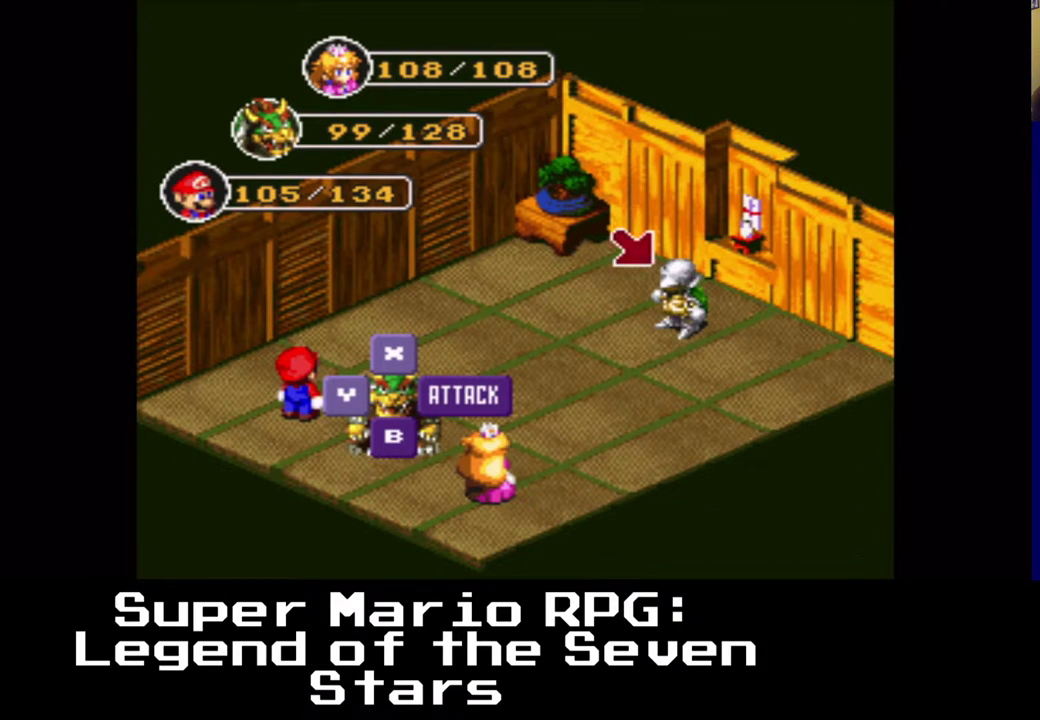
{"buttons": [], "left_stick": "center", "right_stick": "center", "events": [[17, "B", "up"]]}
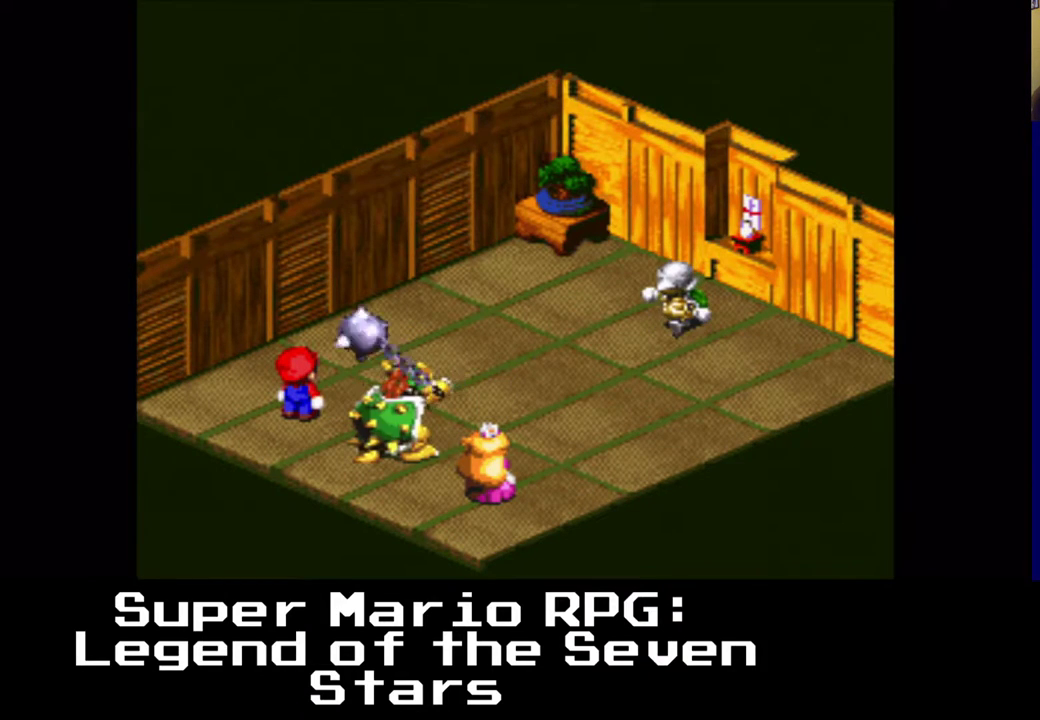
{"buttons": [], "left_stick": "center", "right_stick": "center", "events": []}
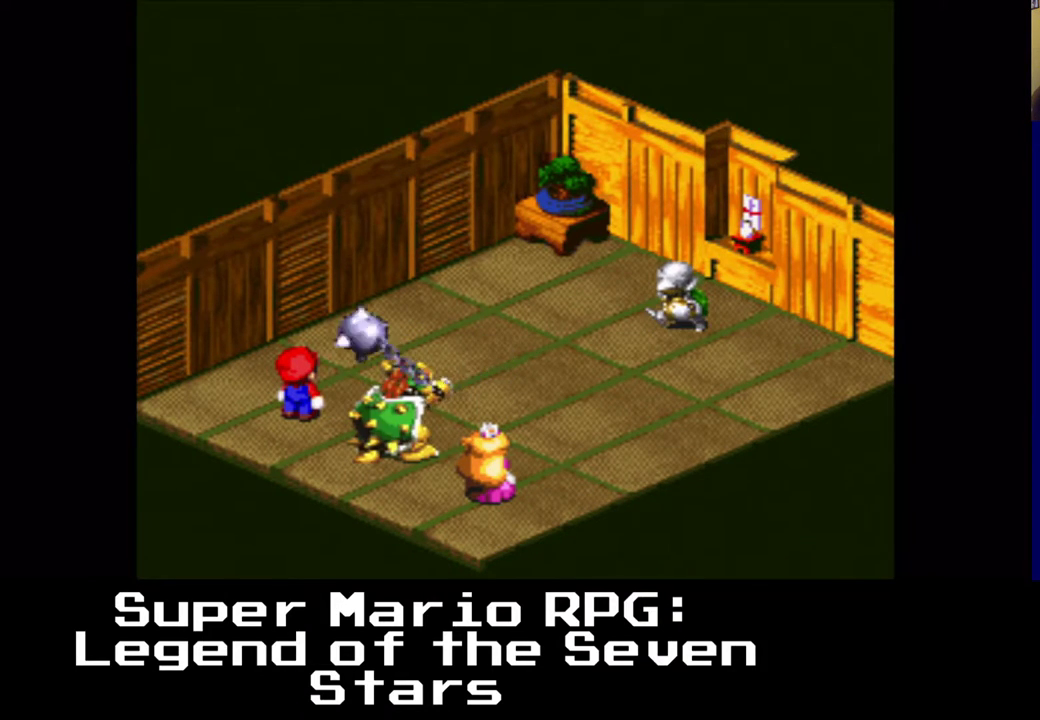
{"buttons": ["B"], "left_stick": "center", "right_stick": "center", "events": [[133, "B", "down"], [300, "B", "up"], [433, "B", "down"]]}
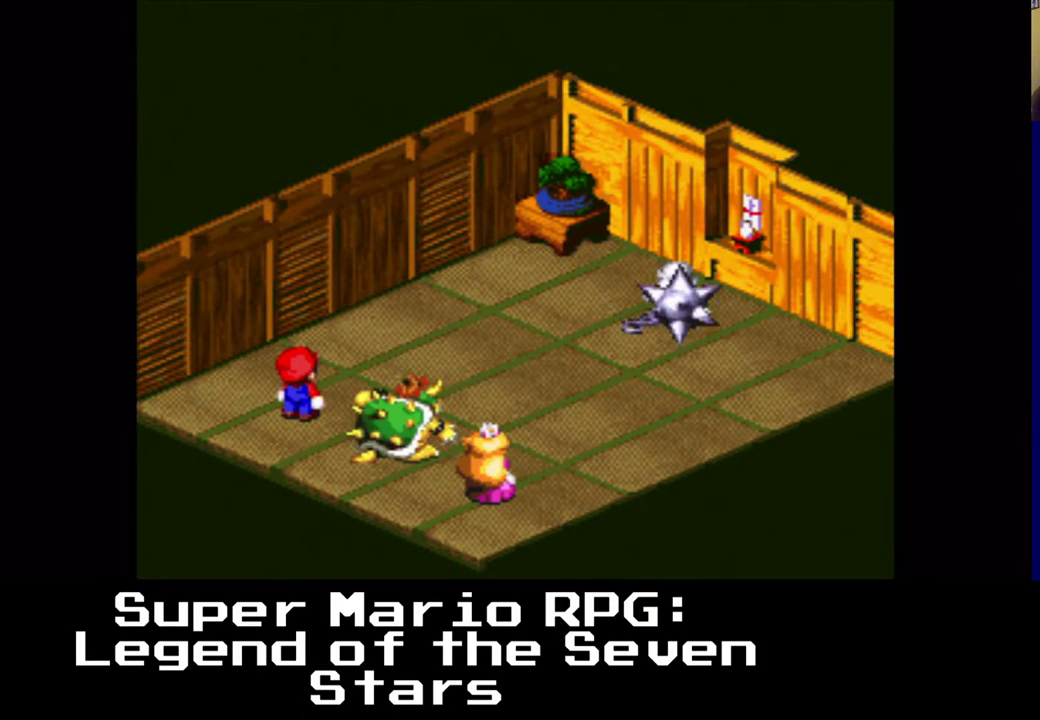
{"buttons": [], "left_stick": "center", "right_stick": "center", "events": [[50, "B", "up"]]}
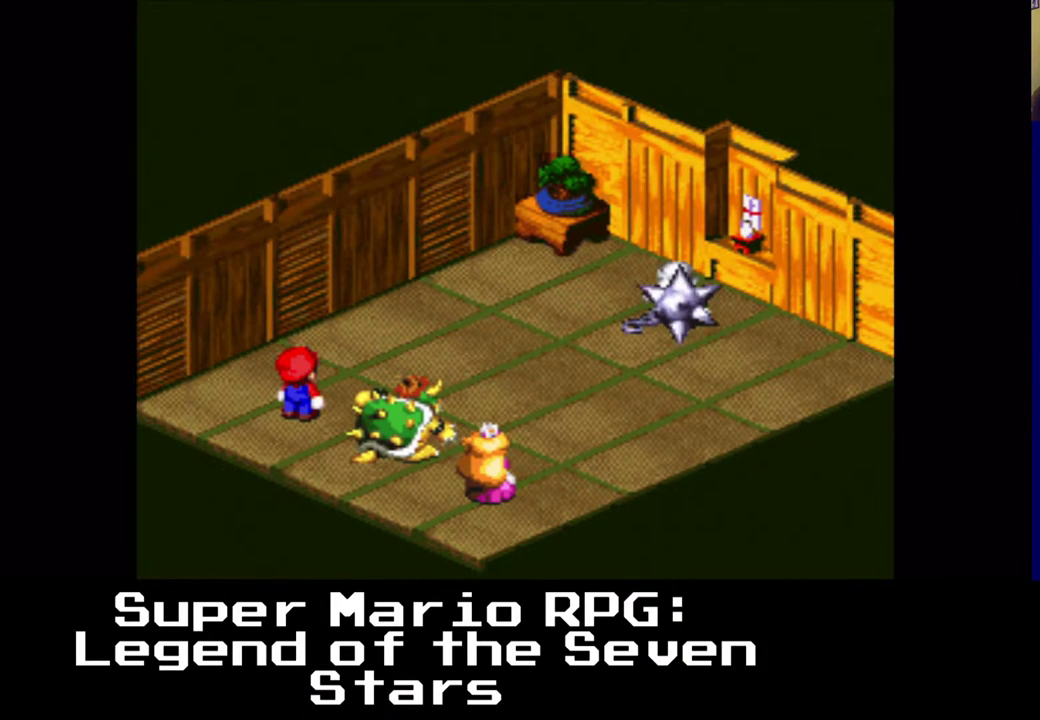
{"buttons": [], "left_stick": "center", "right_stick": "center", "events": []}
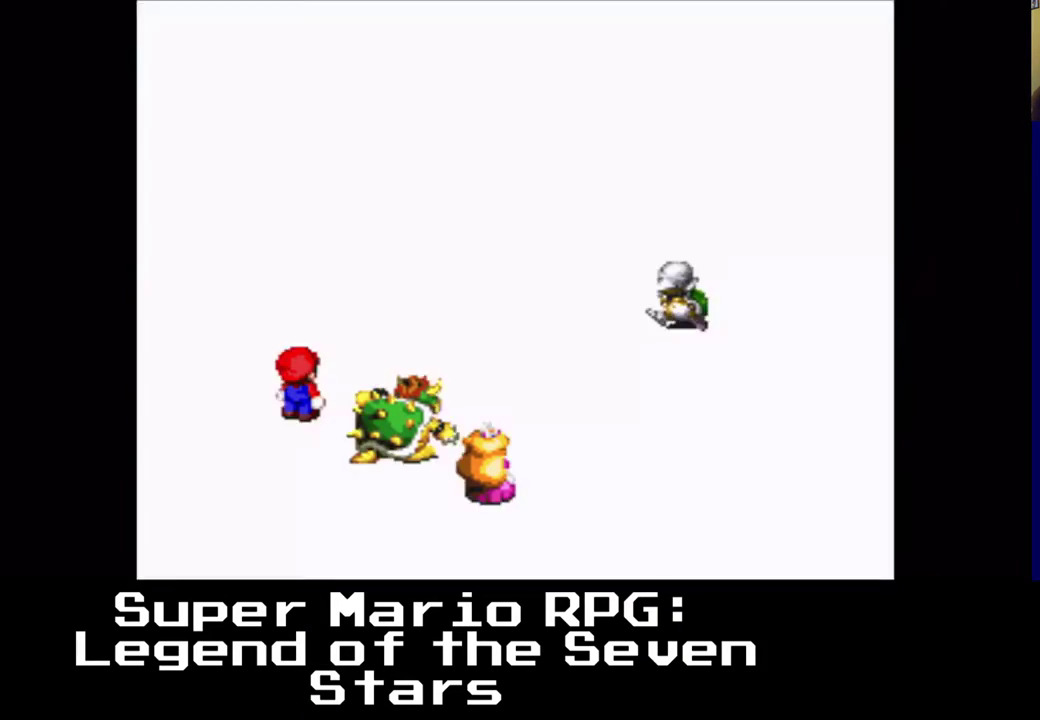
{"buttons": [], "left_stick": "center", "right_stick": "center", "events": []}
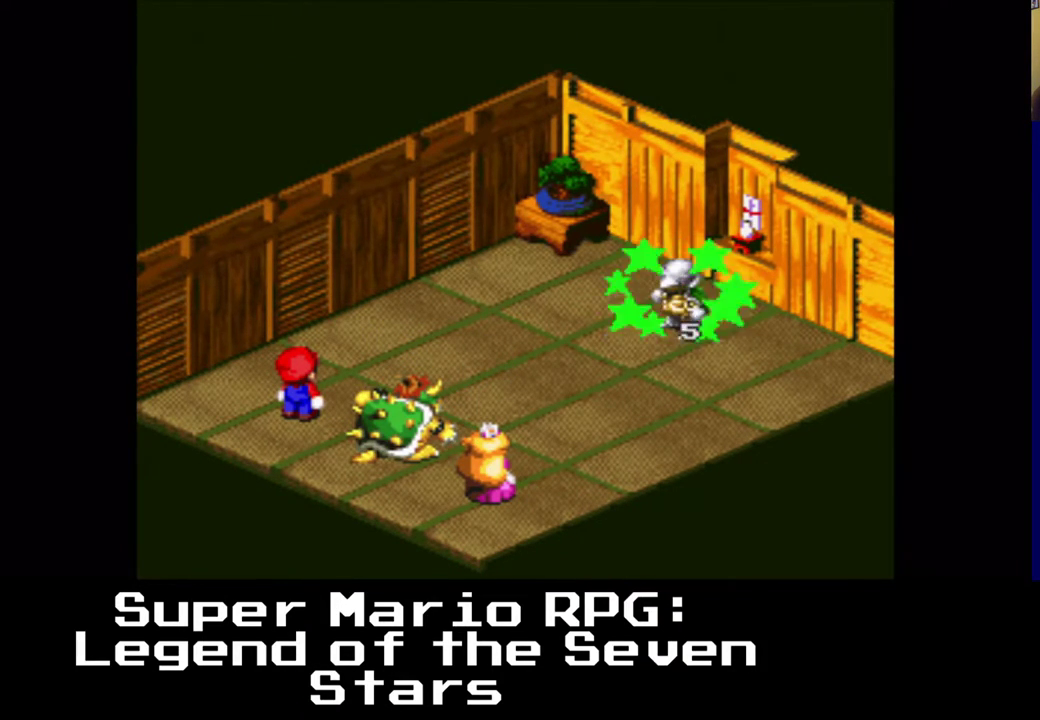
{"buttons": [], "left_stick": "center", "right_stick": "center", "events": []}
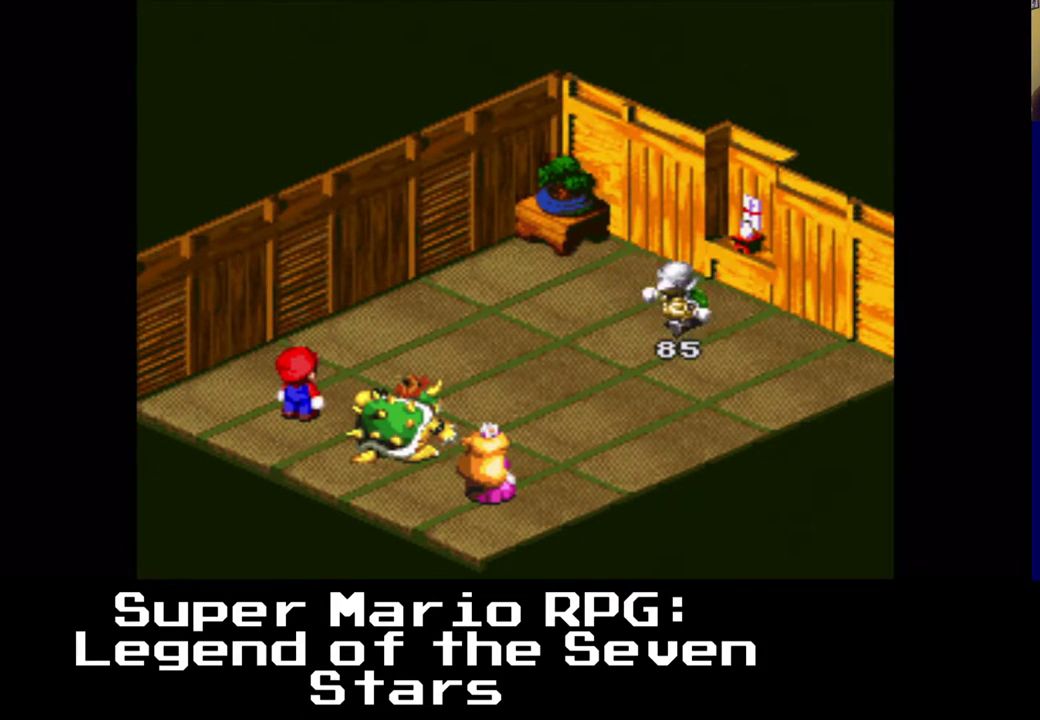
{"buttons": [], "left_stick": "center", "right_stick": "center", "events": []}
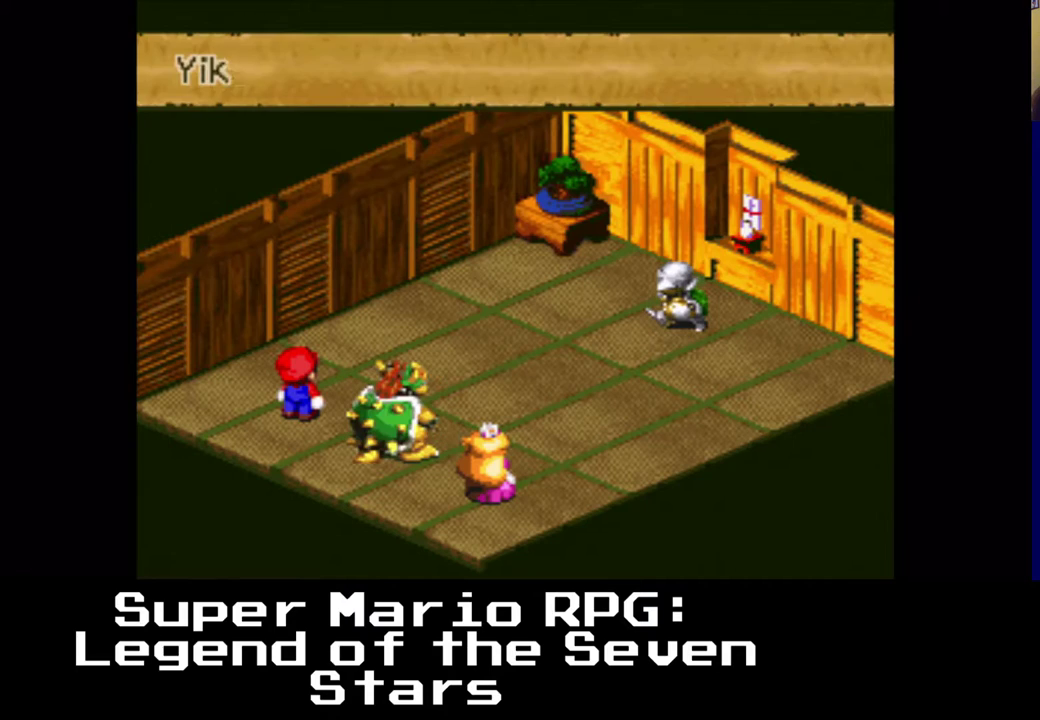
{"buttons": [], "left_stick": "center", "right_stick": "center", "events": []}
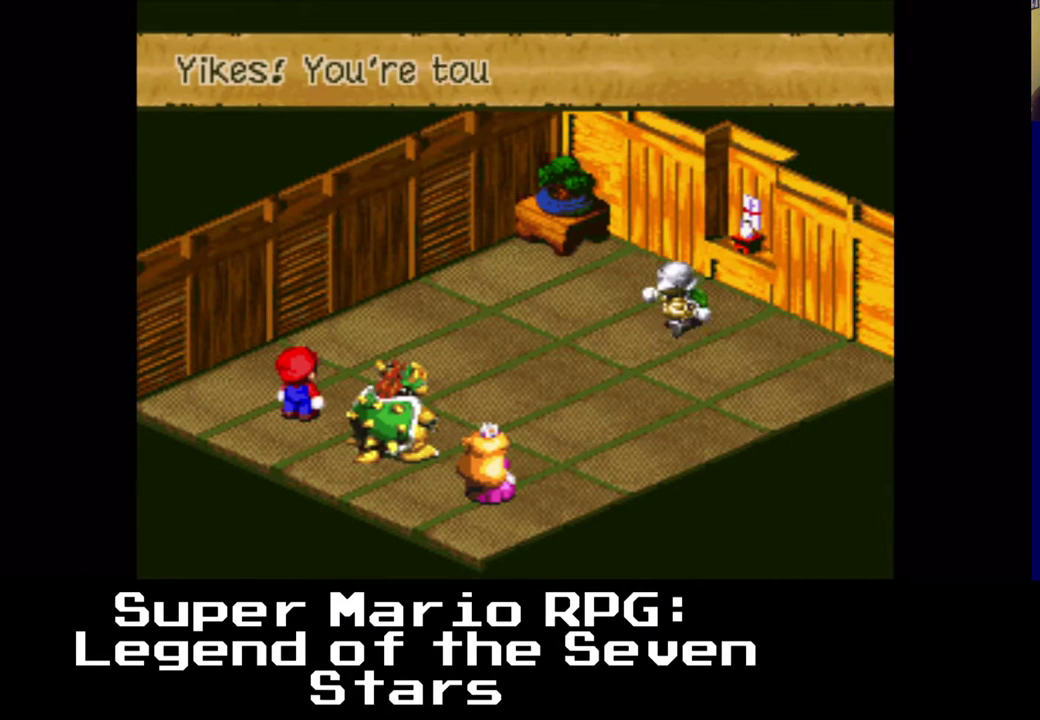
{"buttons": [], "left_stick": "center", "right_stick": "center", "events": [[317, "B", "down"], [417, "B", "up"]]}